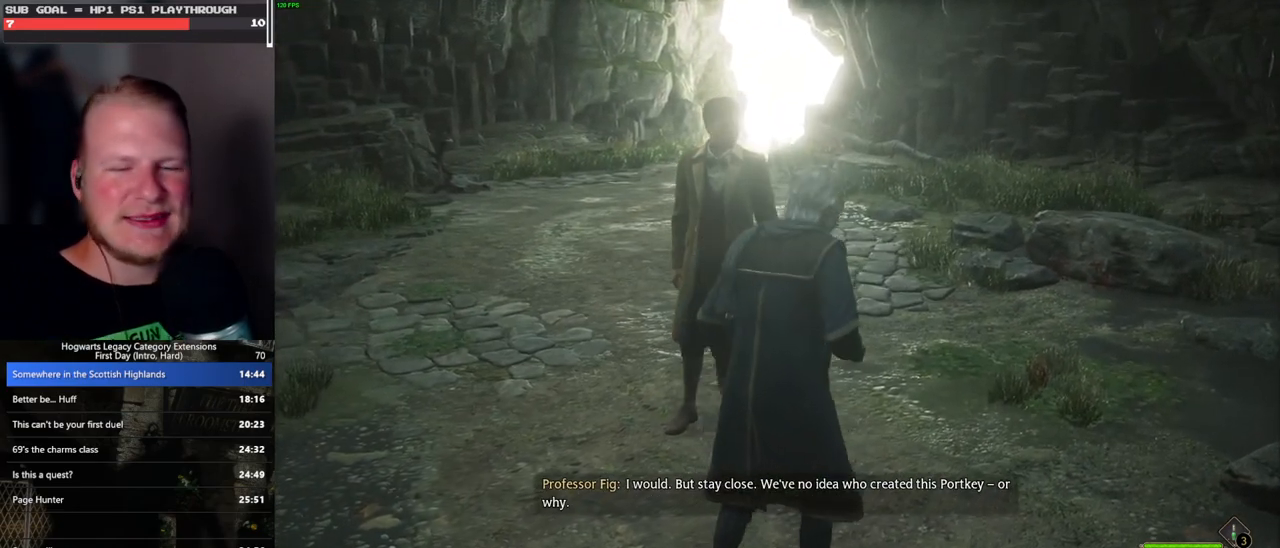
Gameplay with keyboard and mouse; each line is a JSON object with the keys and mouse buttons held at the frame after it. "events" lists presses ("down") and releases ("up") of ".", "/", "0", "1", "2", "3", "4", "5", "6", "7", "8", "9", "a", "alt_l", "alt_r", "b", "backslash", "backspace", "c", "caps_lock", "comma", "ctrl_l", "ctrl_r", "d", "e", "equals", "escape", "f", "f1", "f10", "f11", "f12", "f2", "f3", "f4", "f5", "f6", "f7", "f8", "f9", "g", "h", "i", "j", "k", "l", "lbracket", "m", "minus", "n", "o", "p", "q", "quote", "r", "rbracket", "return", "s", "semicolon", "shift_l", "shift_r", "space", "super_l", "super_r", "t", "tab", "tilde", "u", "v", "w", "x", "y", "z", "mouse_left", "mouse_wheel", "mouse_right", "mouse_mb4" and "mouse_mb5" between this image and that frame as [ms after this image, input, new state], when the widget could be followed in between. "mouse_left", "mouse_wheel", "mouse_right", "mouse_mb4", "mouse_mb5" = the "left", "wheel", "right", "mb4", "mb5" buttons of the "mouse" list. No other keys are recorded. "wheel" means that the mouse wheel is clicked or scrolled. Mouse movement is not recorded.
{"keys": [], "mouse": [], "events": [[150, "w", "down"], [450, "w", "up"]]}
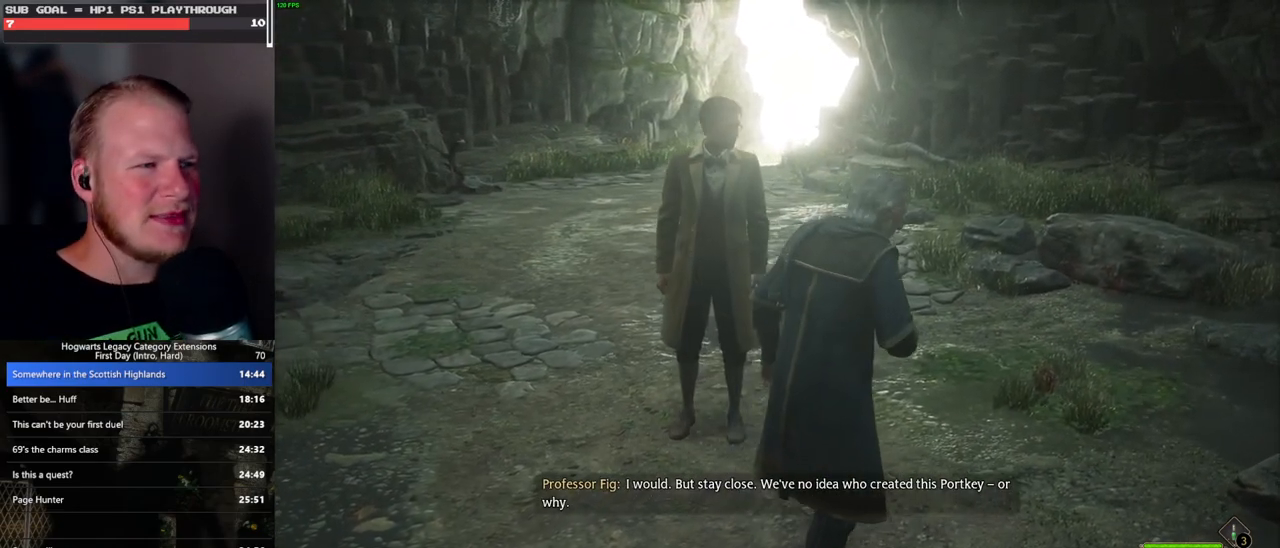
{"keys": [], "mouse": [], "events": []}
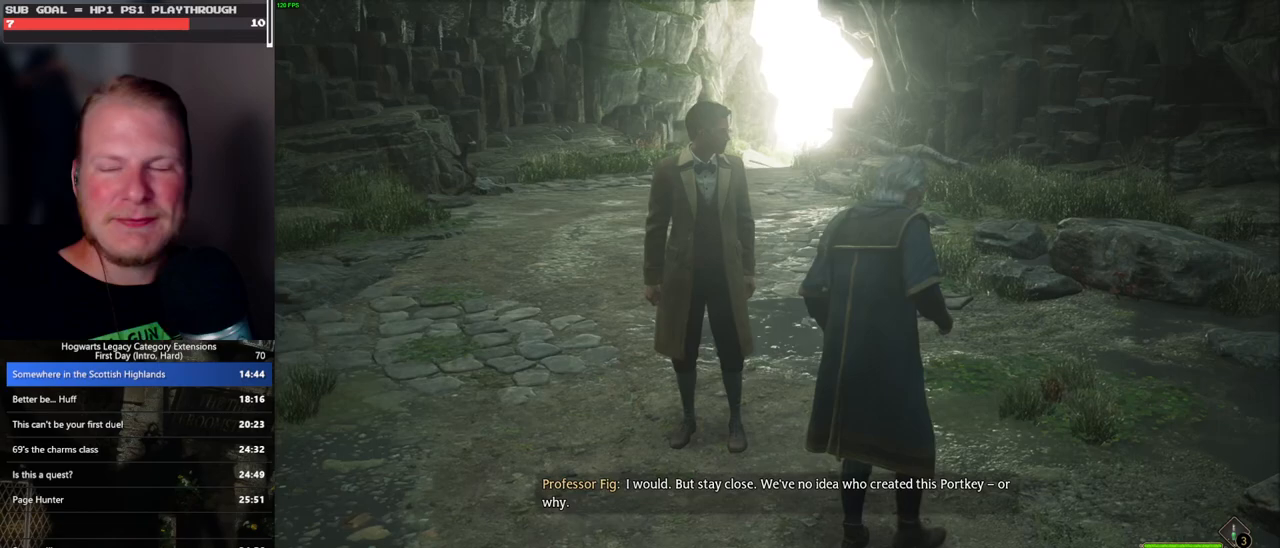
{"keys": [], "mouse": [], "events": []}
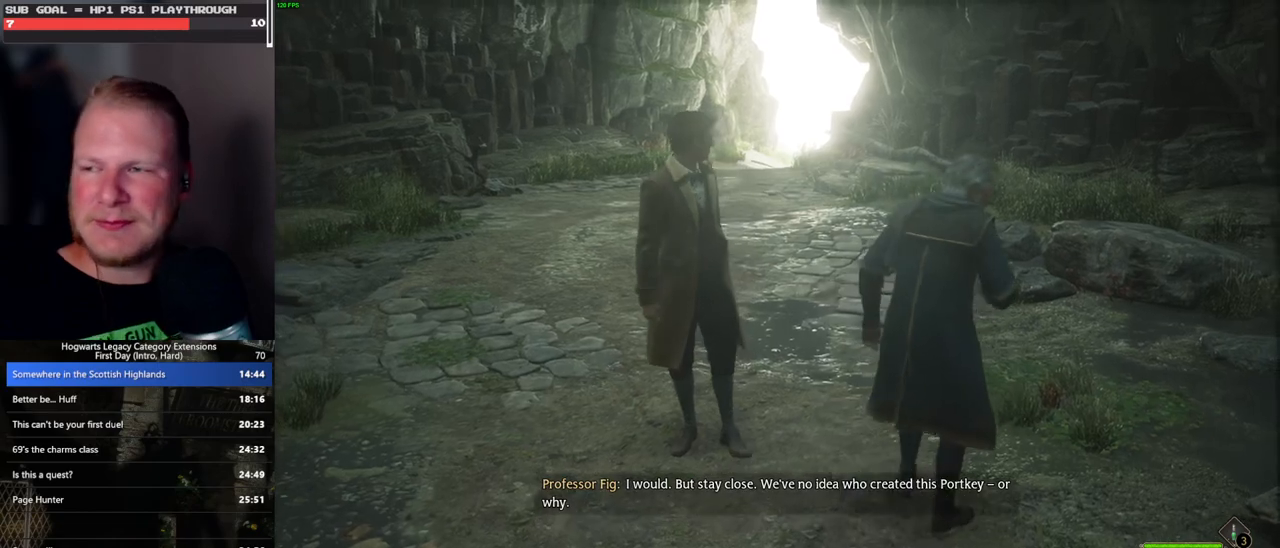
{"keys": [], "mouse": [], "events": []}
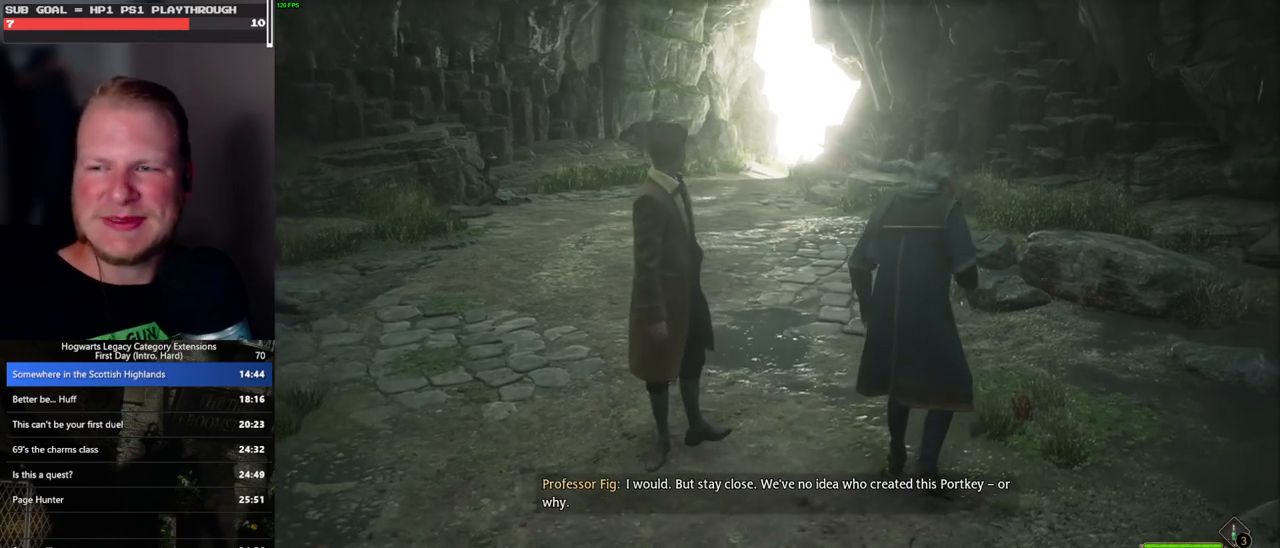
{"keys": ["w"], "mouse": [], "events": [[100, "w", "down"]]}
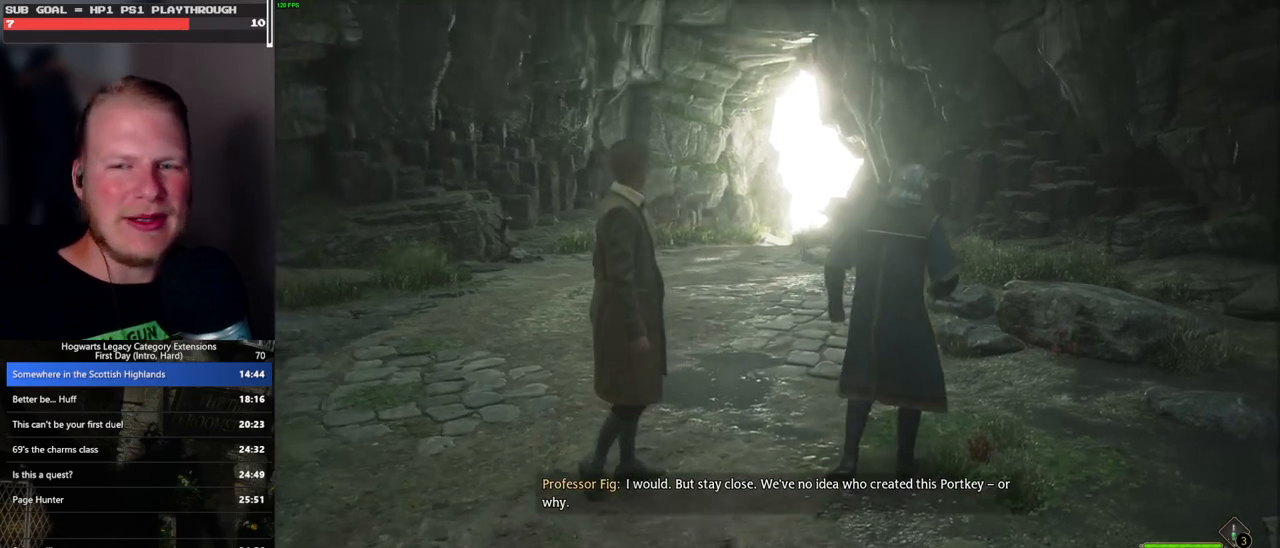
{"keys": ["w"], "mouse": [], "events": []}
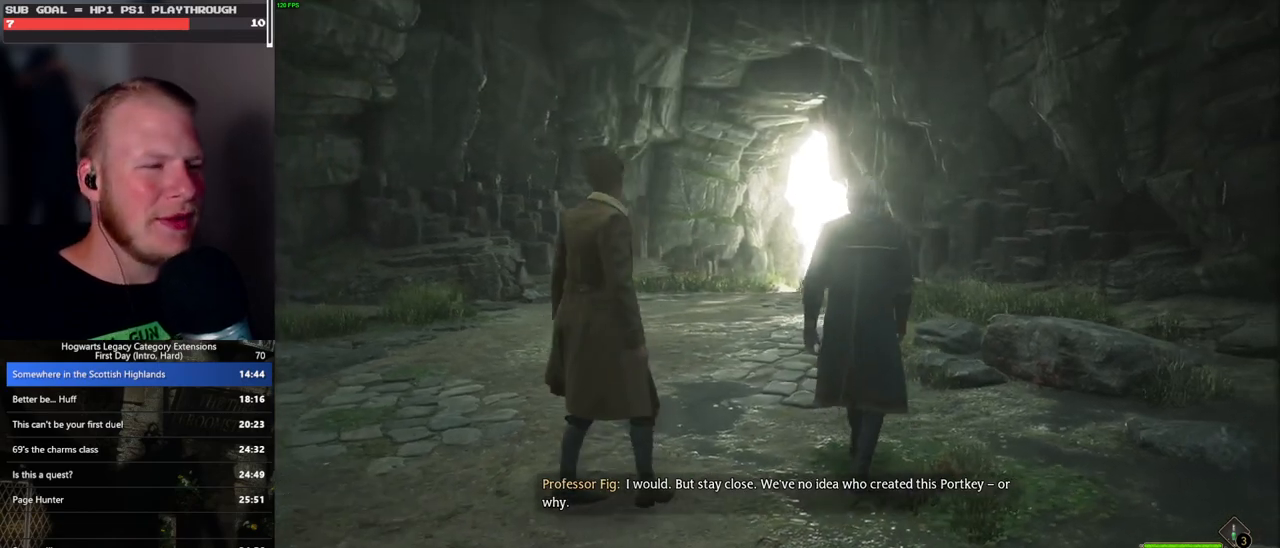
{"keys": ["w"], "mouse": [], "events": []}
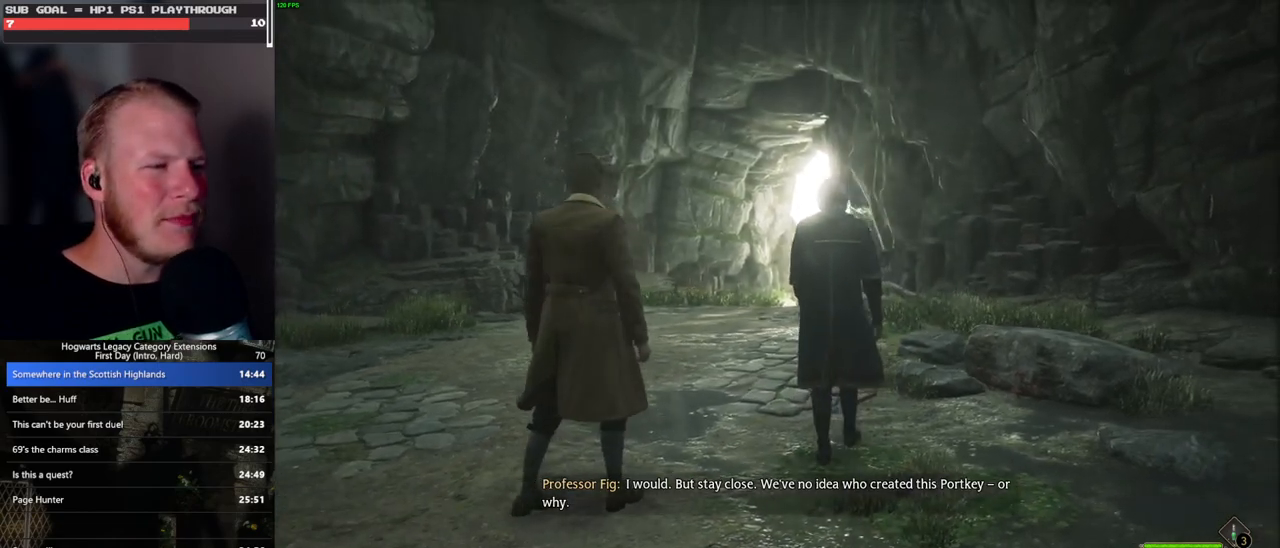
{"keys": ["w"], "mouse": [], "events": []}
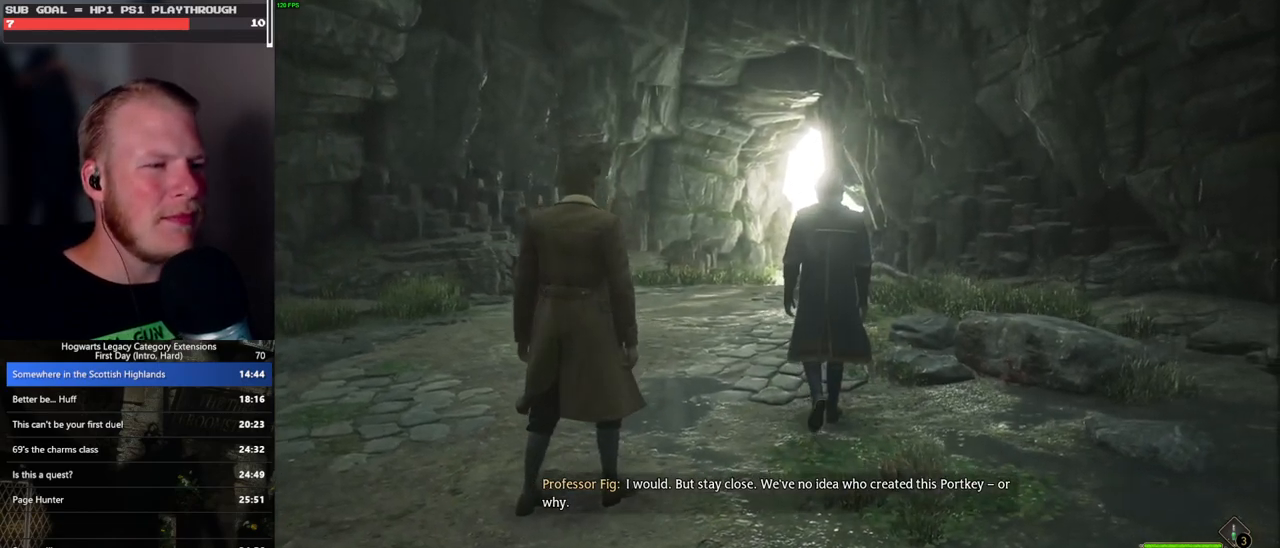
{"keys": ["w"], "mouse": [], "events": []}
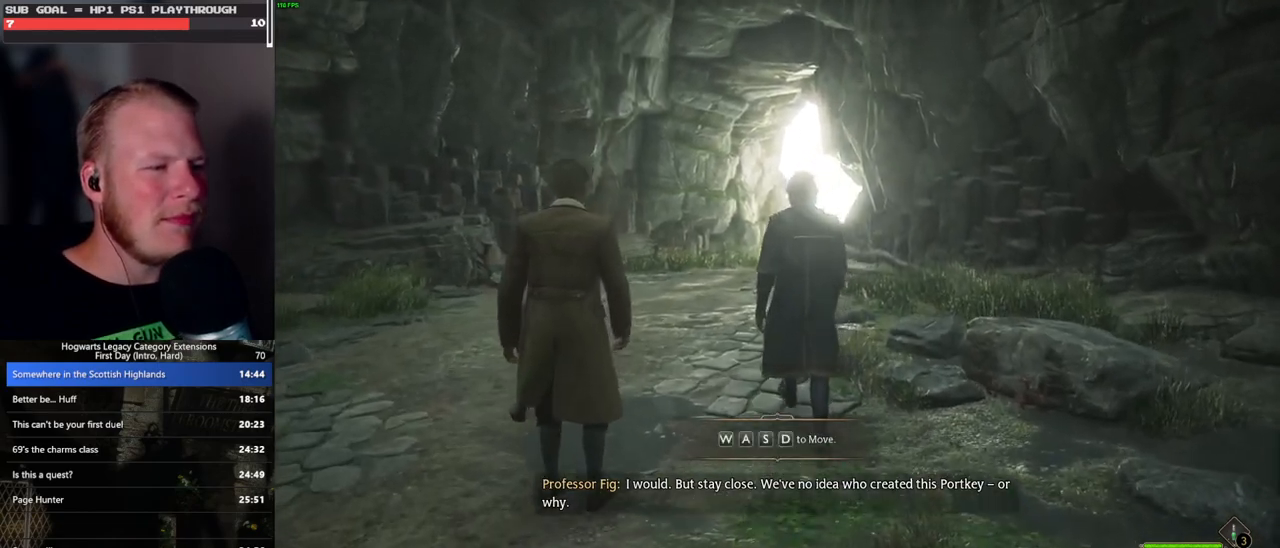
{"keys": ["w"], "mouse": [], "events": []}
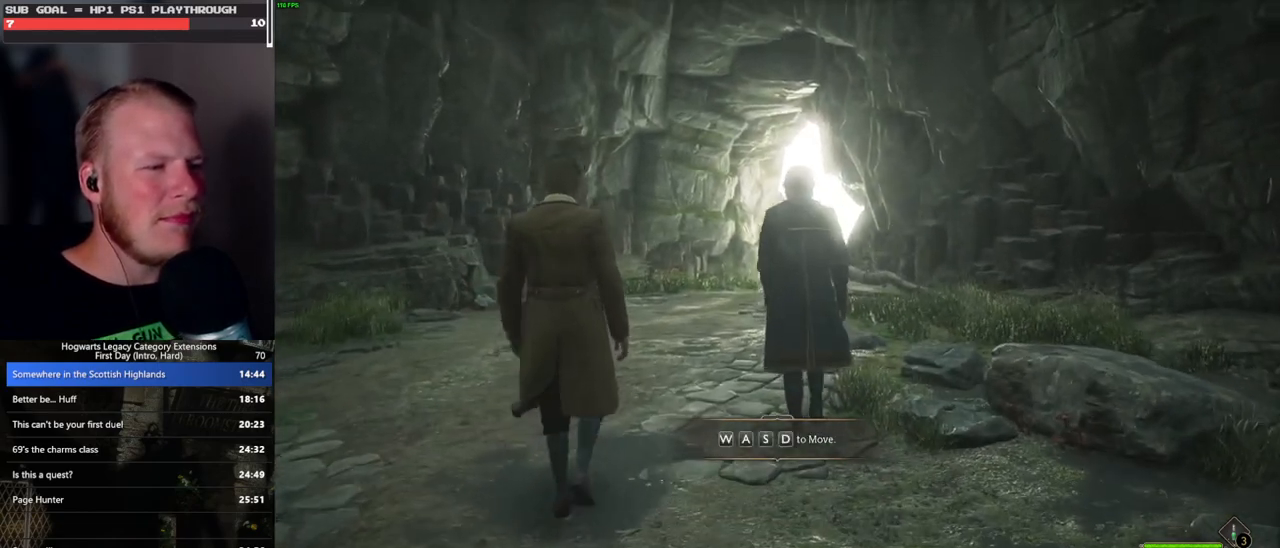
{"keys": ["w"], "mouse": [], "events": []}
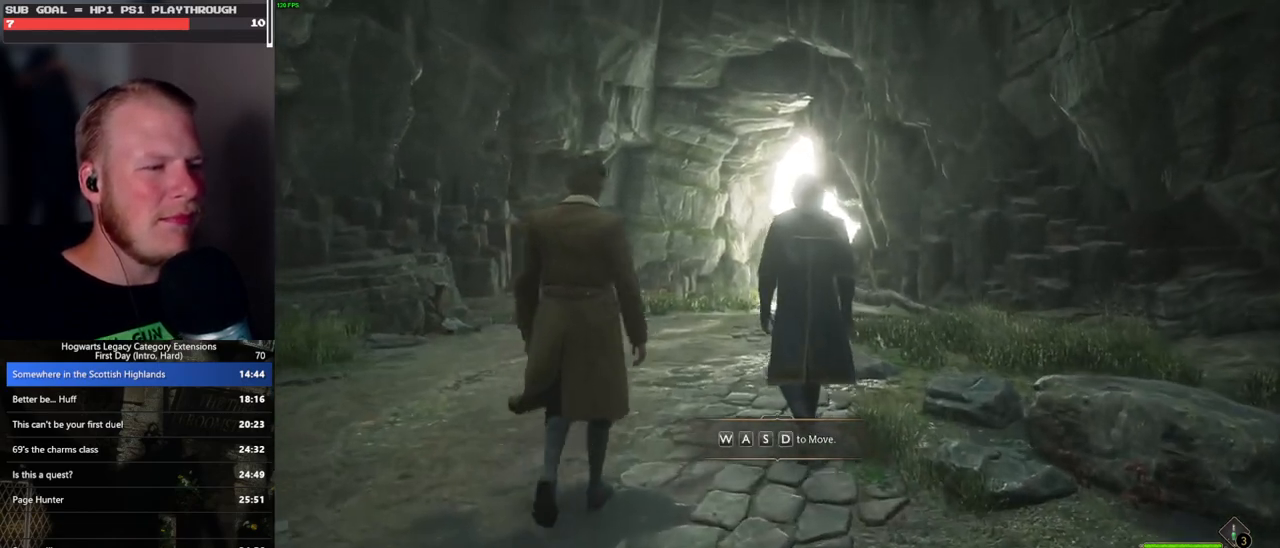
{"keys": ["w"], "mouse": [], "events": []}
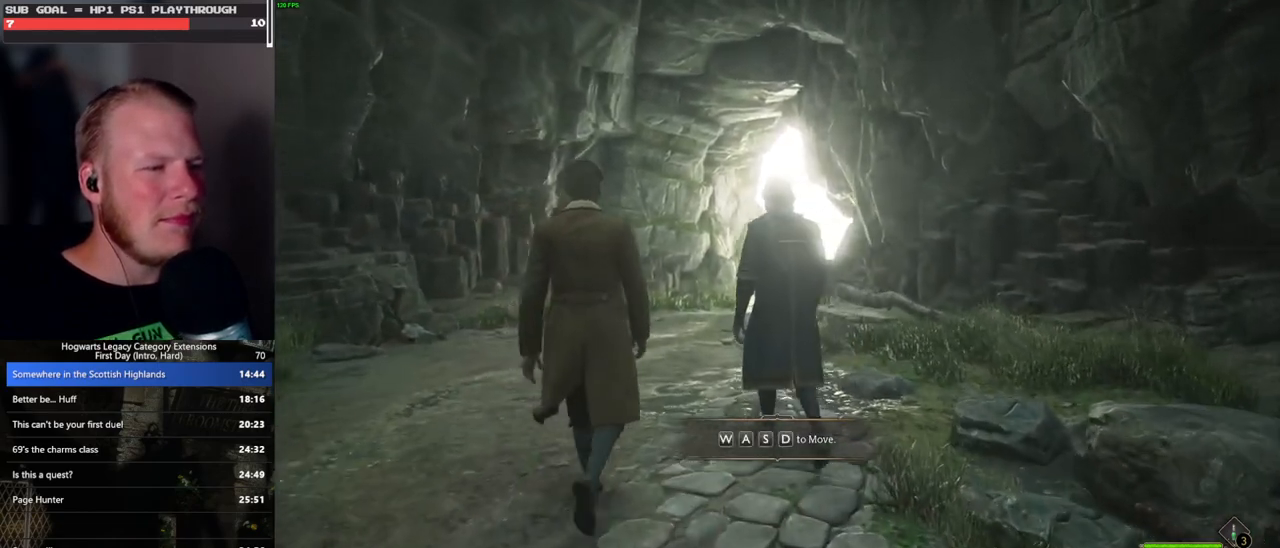
{"keys": ["w"], "mouse": [], "events": []}
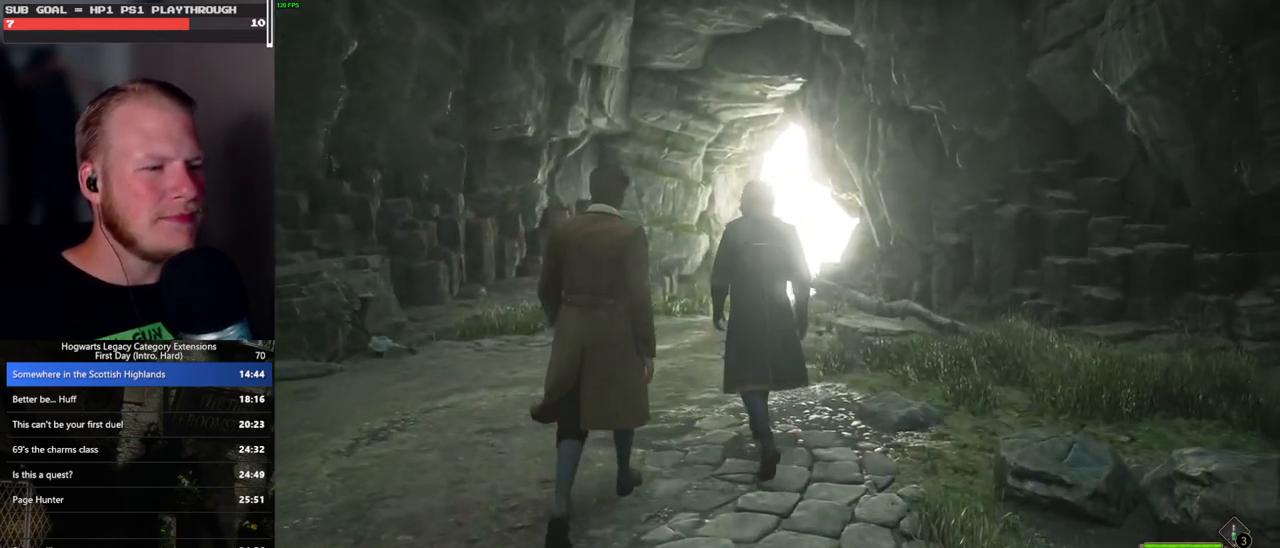
{"keys": ["w"], "mouse": [], "events": []}
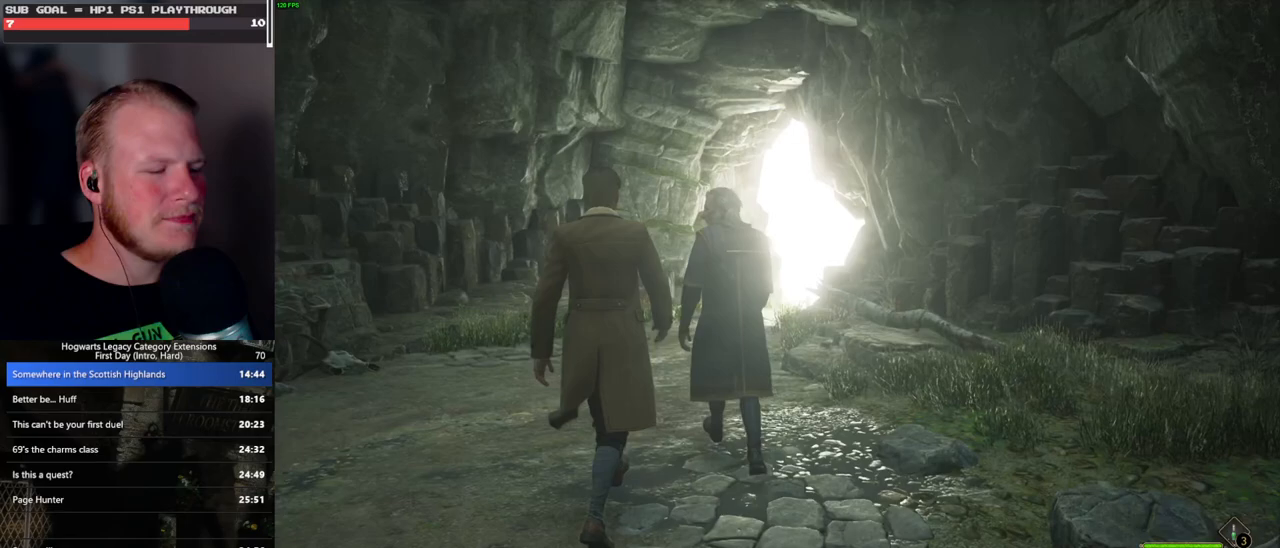
{"keys": ["w"], "mouse": [], "events": []}
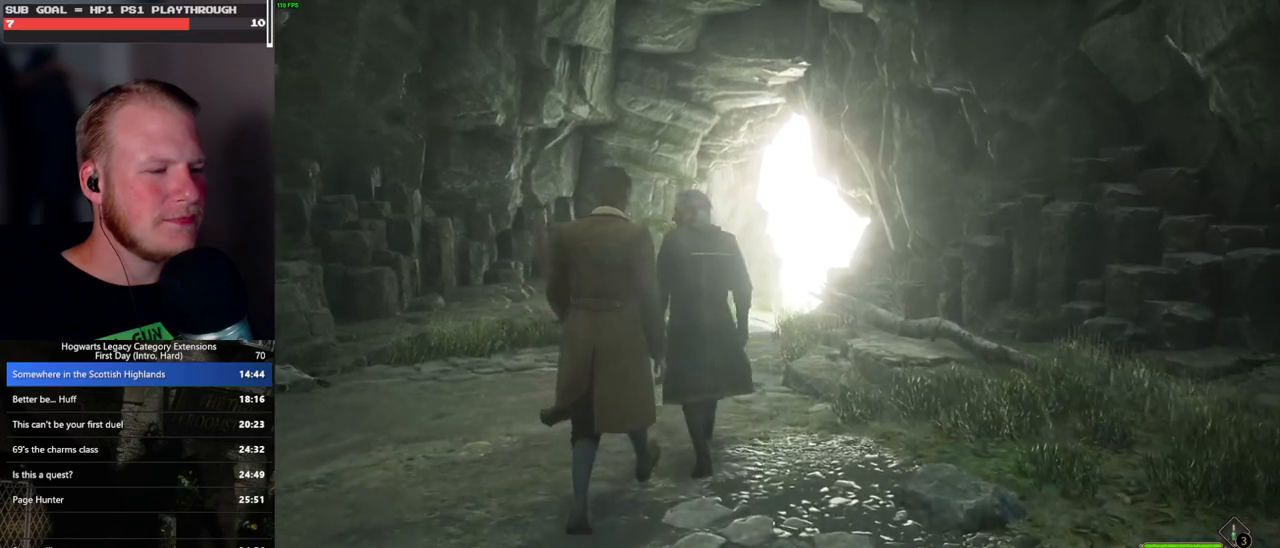
{"keys": ["w"], "mouse": [], "events": []}
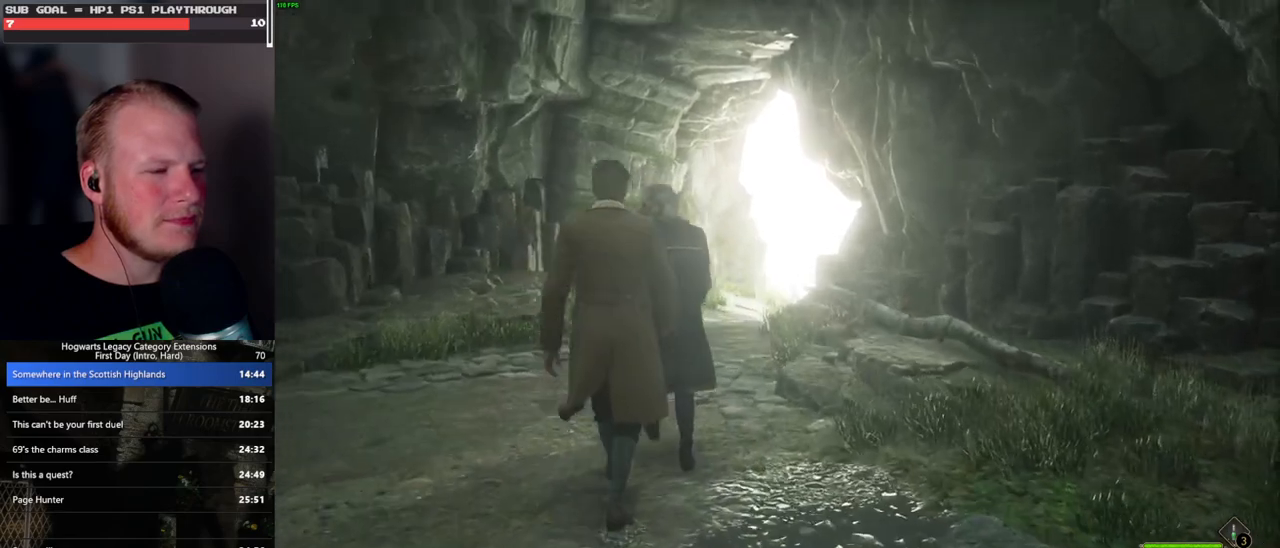
{"keys": ["w"], "mouse": [], "events": []}
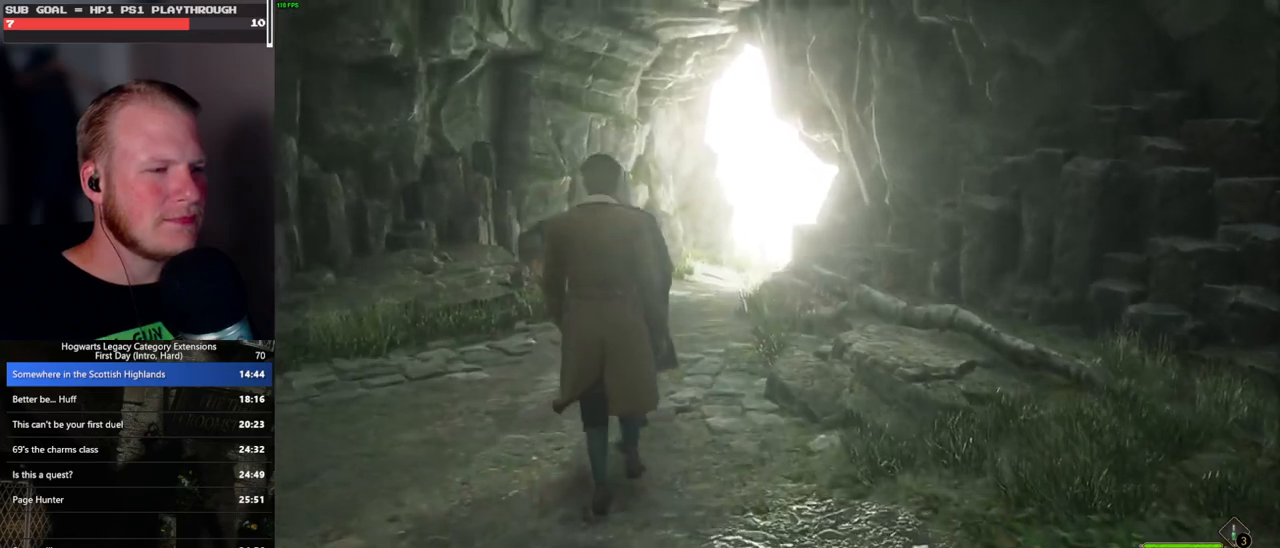
{"keys": ["w"], "mouse": [], "events": []}
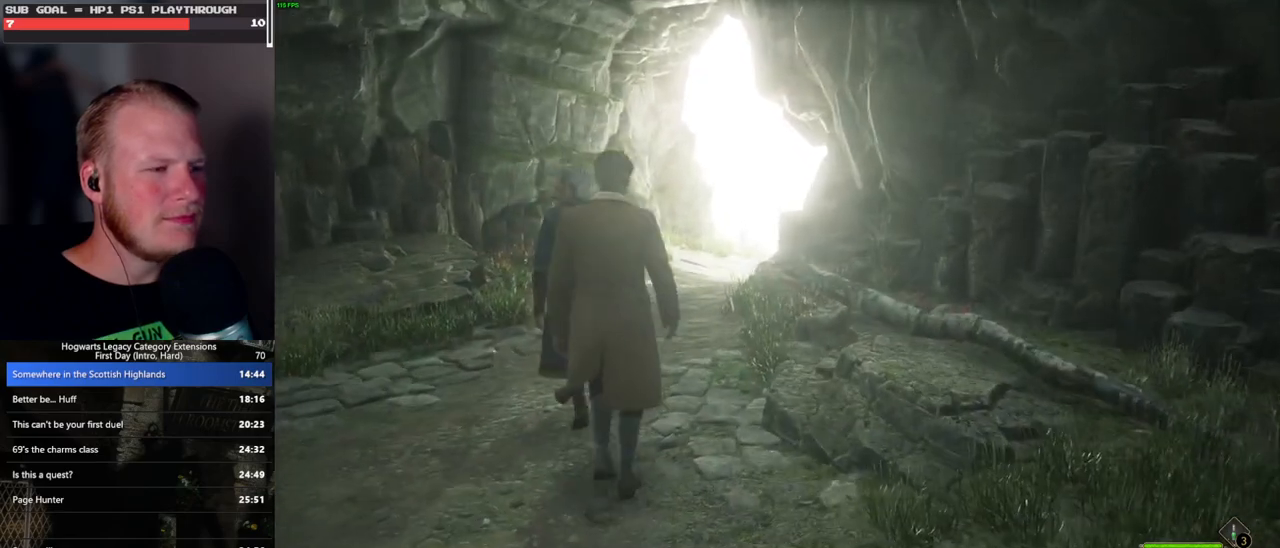
{"keys": ["w"], "mouse": [], "events": []}
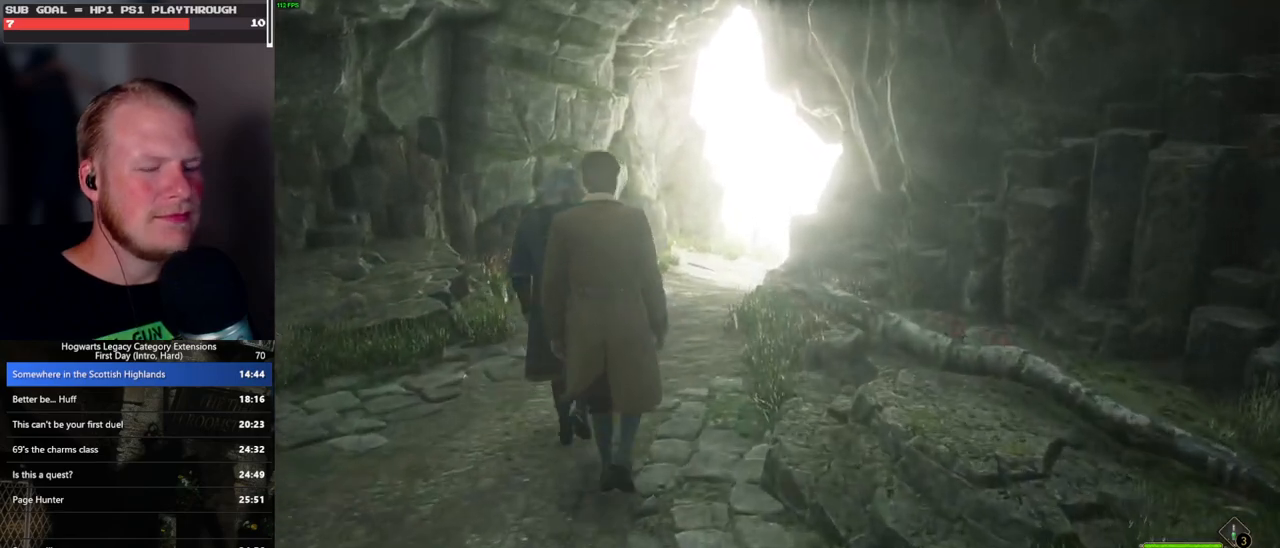
{"keys": ["w"], "mouse": [], "events": []}